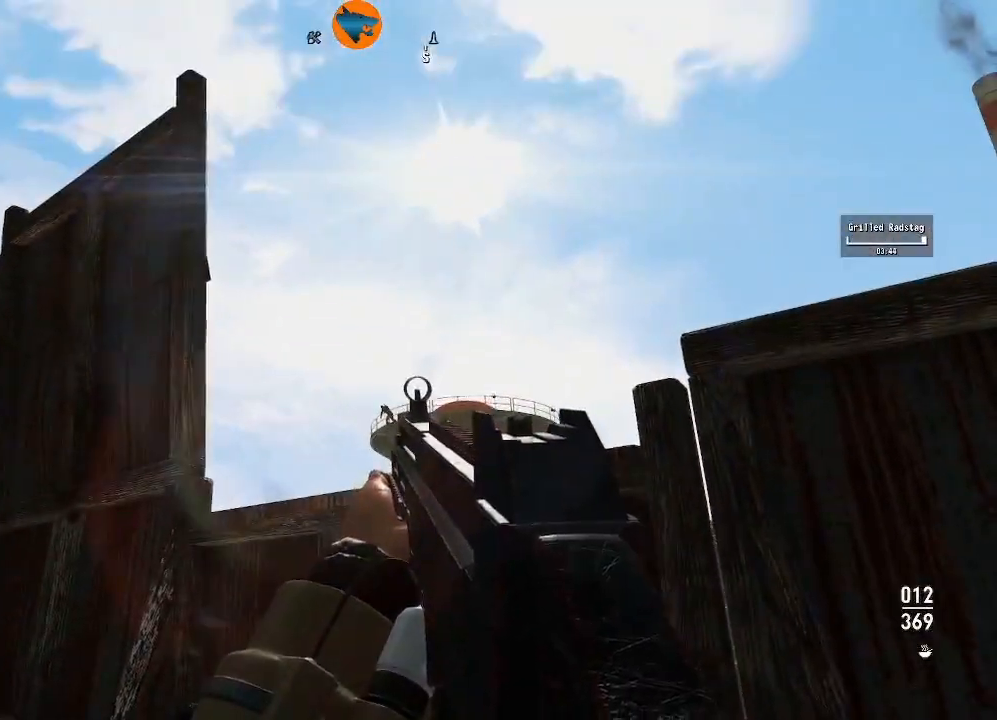
Gameplay with a controller (Xbox layout); each line is a JSON object with the inputs held at the frame after it. "events" lists button and stick changes between this image and that frame as [ms after this image, input, new state], when the widget could be followed in between.
{"buttons": [], "left_stick": "up", "right_stick": "down-right", "events": [[33, "R3", "up"], [133, "right_stick", "down"], [200, "left_stick", "right"], [267, "right_stick", "down-right"], [367, "left_stick", "up-right"], [500, "left_stick", "up"]]}
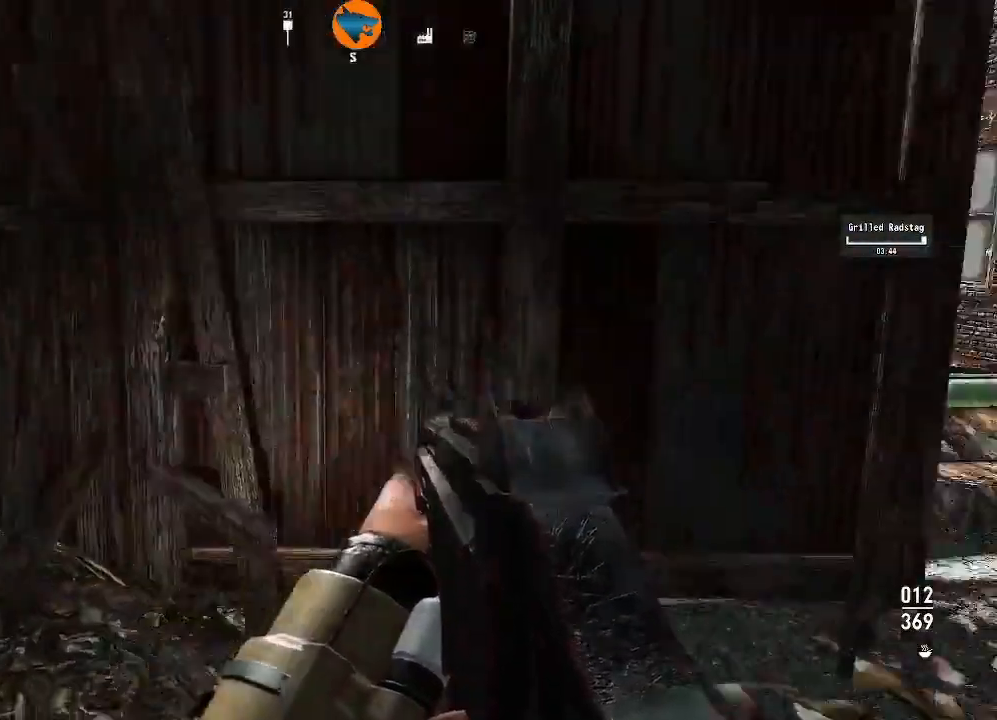
{"buttons": [], "left_stick": "left", "right_stick": "center", "events": [[33, "right_stick", "right"], [267, "right_stick", "center"], [433, "left_stick", "left"]]}
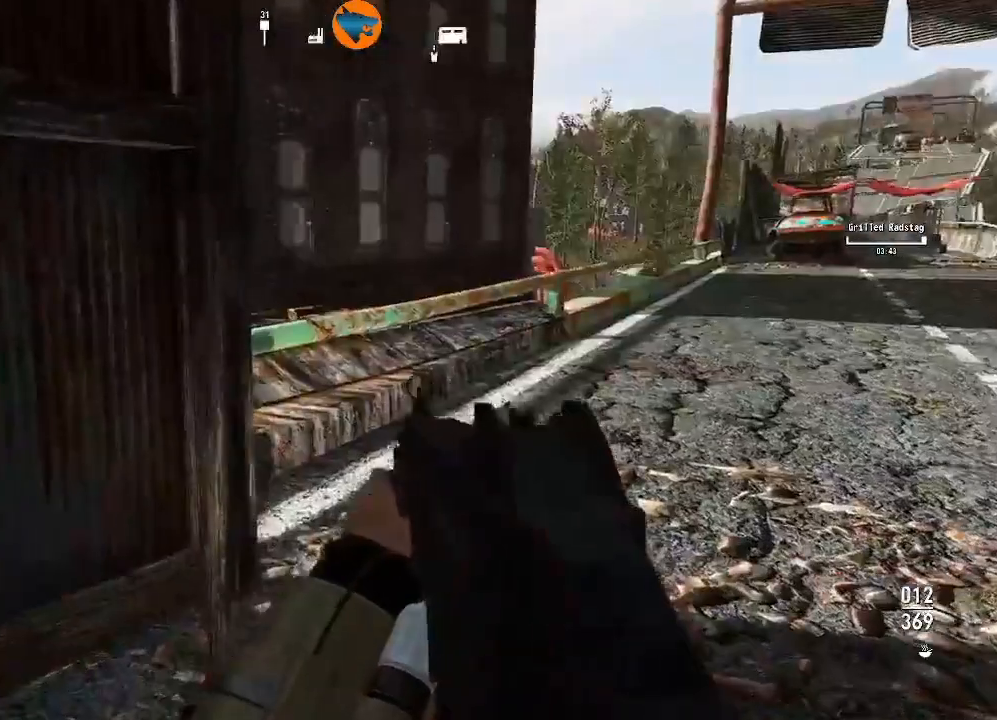
{"buttons": [], "left_stick": "center", "right_stick": "center", "events": [[167, "left_stick", "center"], [200, "right_stick", "up-right"], [367, "right_stick", "center"]]}
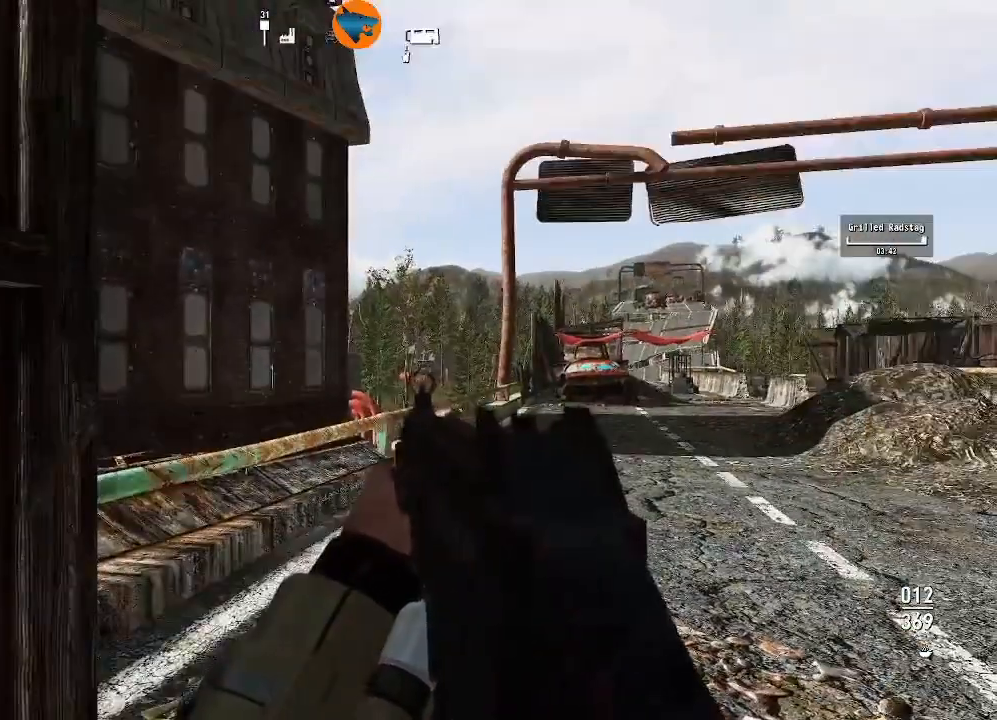
{"buttons": [], "left_stick": "center", "right_stick": "left", "events": [[467, "right_stick", "left"]]}
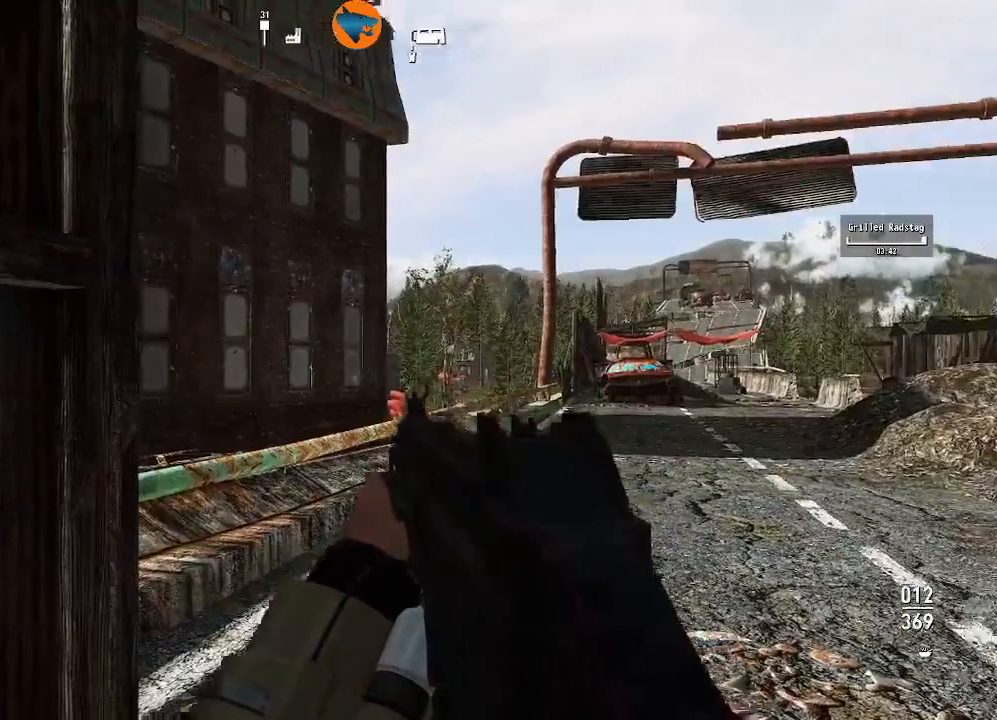
{"buttons": [], "left_stick": "center", "right_stick": "left", "events": [[133, "left_stick", "up-right"], [433, "left_stick", "center"]]}
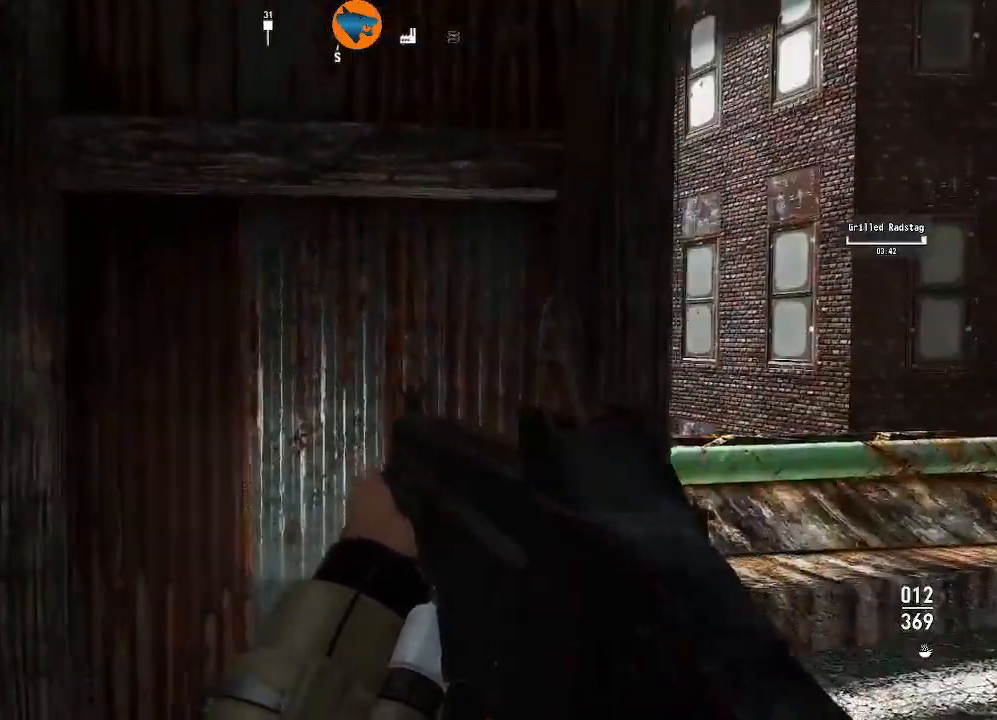
{"buttons": [], "left_stick": "right", "right_stick": "left", "events": [[33, "right_stick", "center"], [100, "left_stick", "right"], [100, "right_stick", "left"]]}
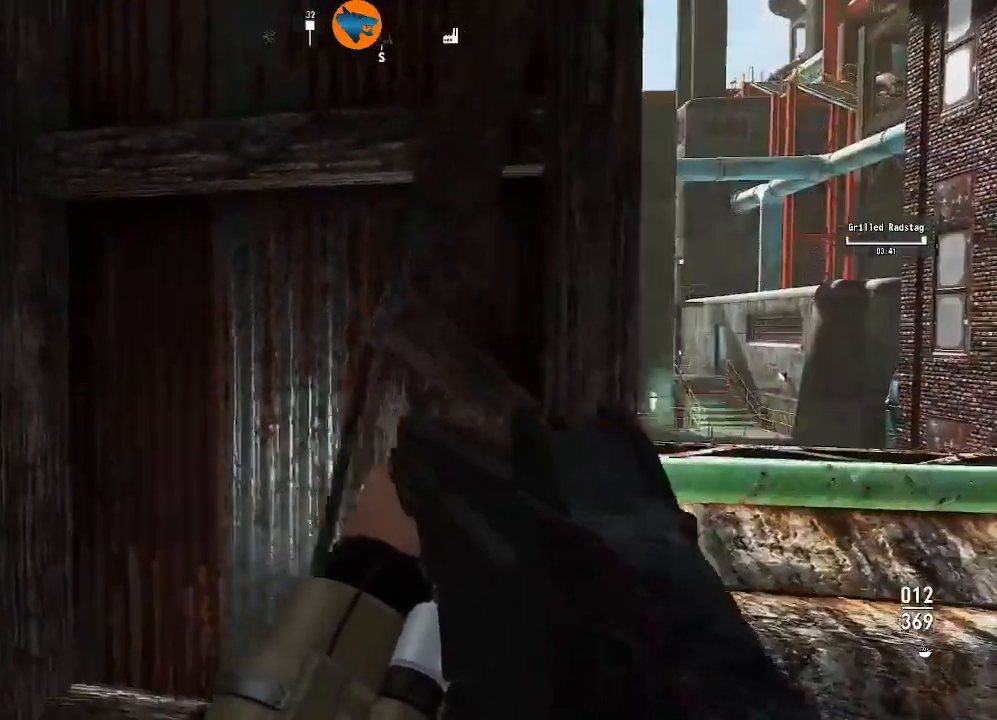
{"buttons": [], "left_stick": "center", "right_stick": "left", "events": [[67, "left_stick", "center"], [67, "right_stick", "center"], [200, "right_stick", "left"]]}
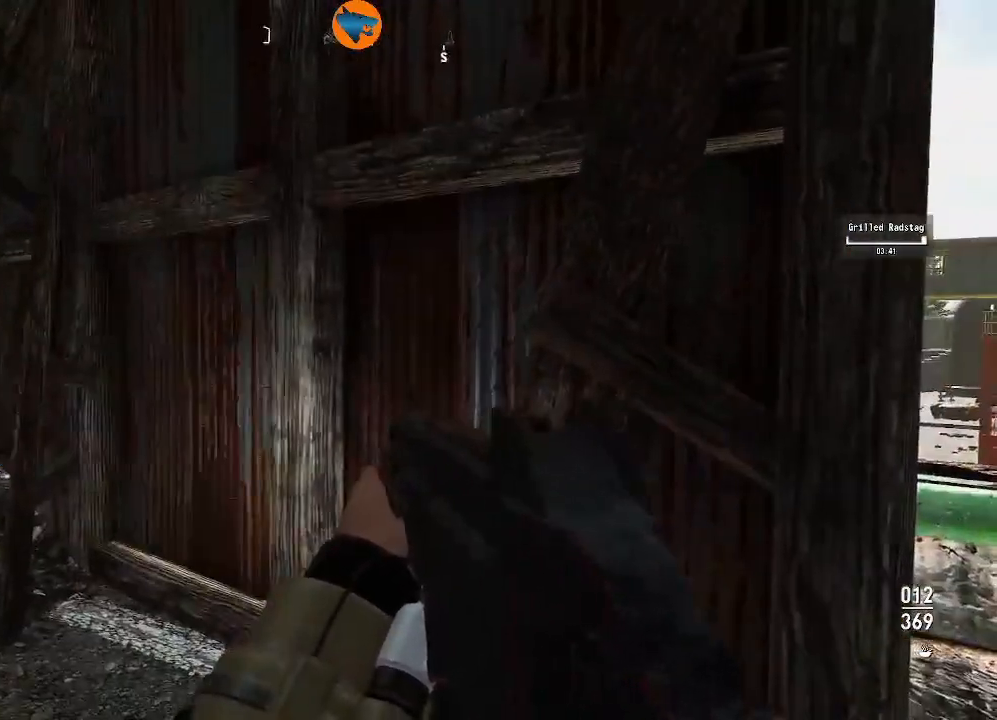
{"buttons": [], "left_stick": "center", "right_stick": "center", "events": [[133, "left_stick", "right"], [133, "right_stick", "center"], [367, "left_stick", "center"]]}
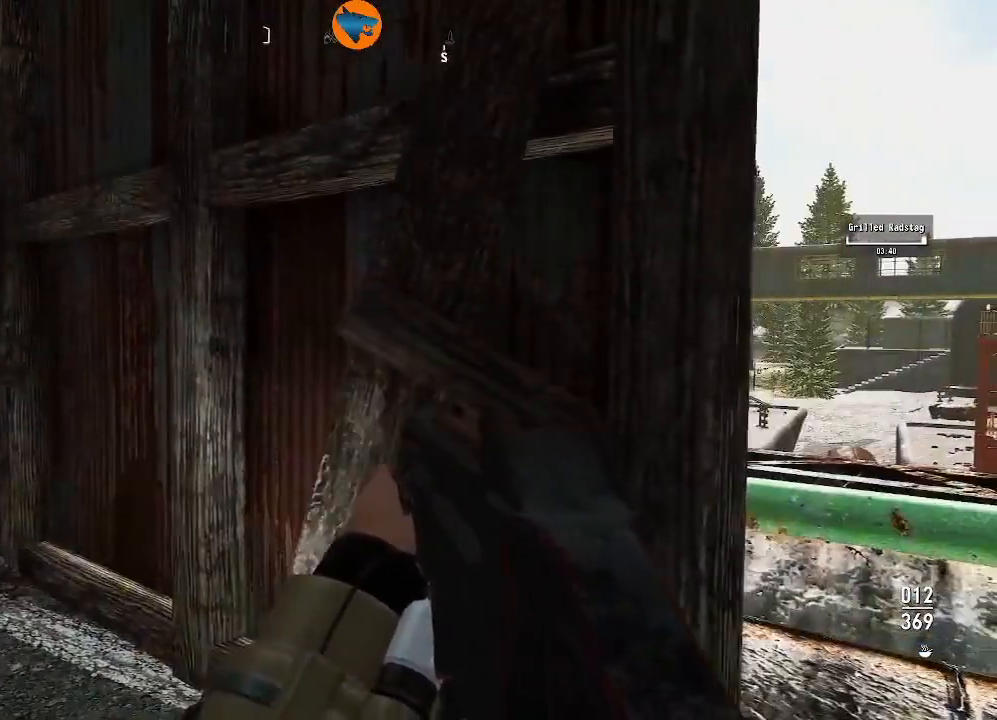
{"buttons": [], "left_stick": "center", "right_stick": "center", "events": [[233, "left_stick", "right"], [400, "left_stick", "center"]]}
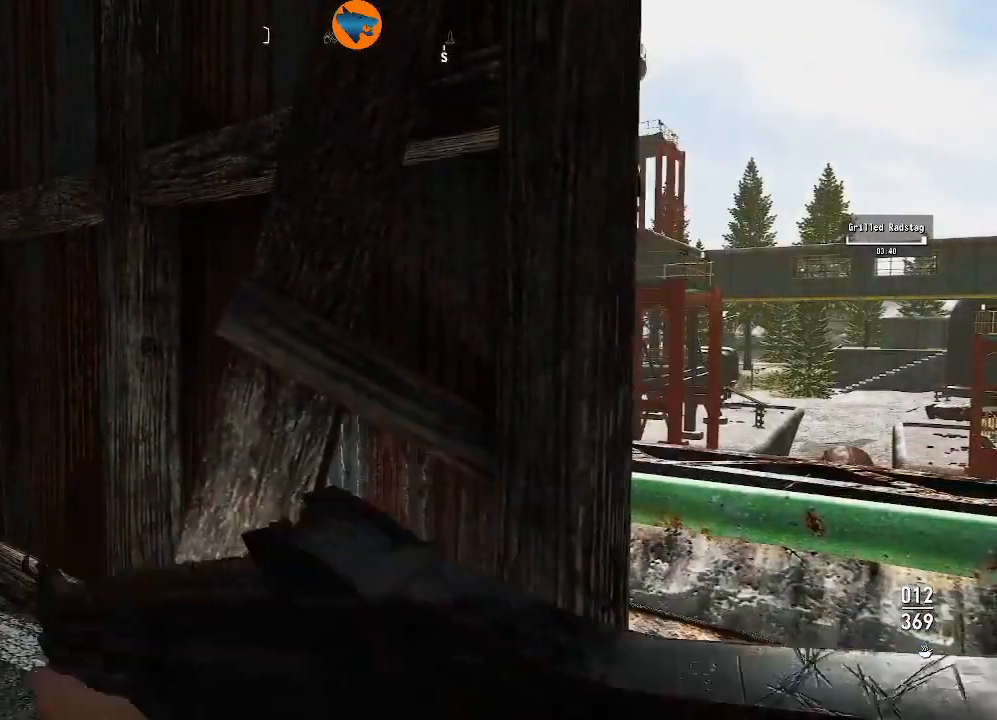
{"buttons": [], "left_stick": "center", "right_stick": "center", "events": [[333, "left_stick", "right"], [400, "left_stick", "center"]]}
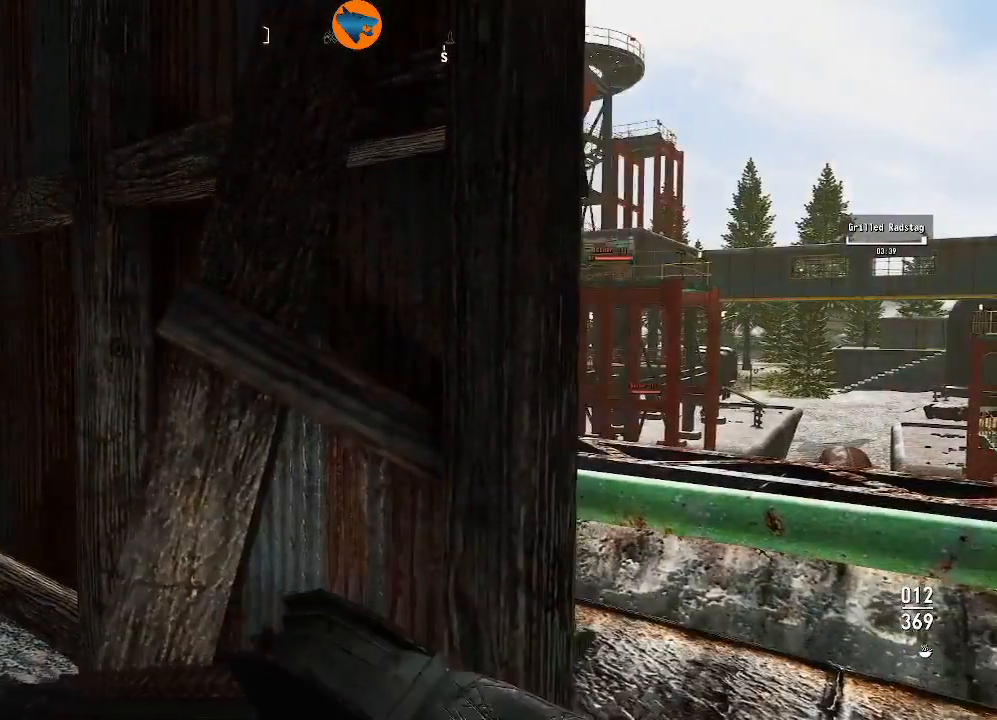
{"buttons": [], "left_stick": "left", "right_stick": "center", "events": [[500, "left_stick", "left"]]}
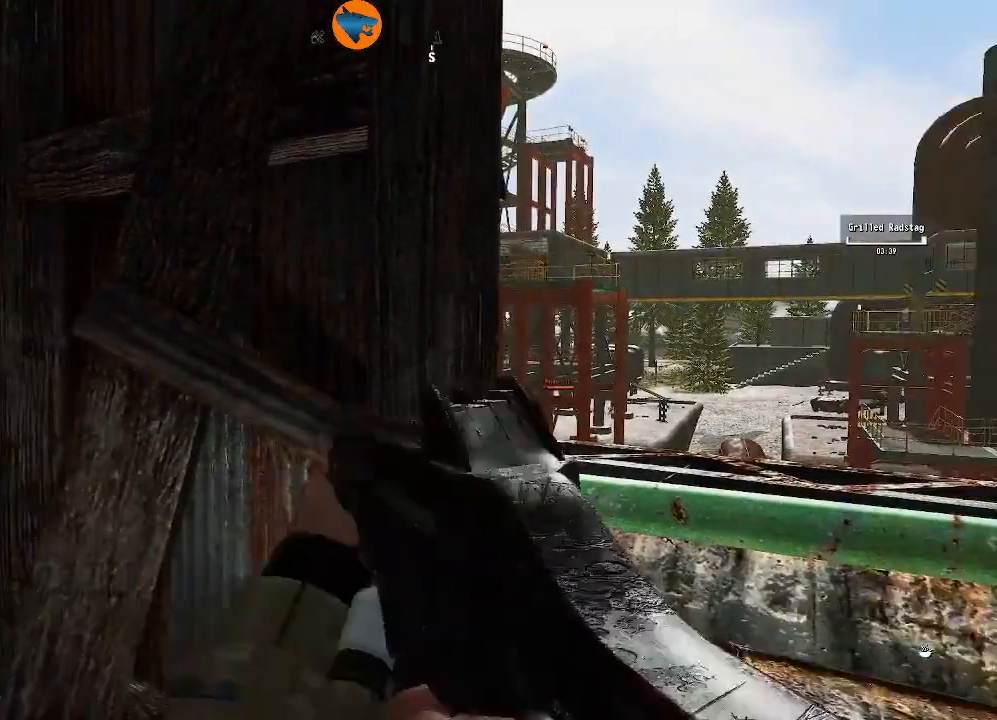
{"buttons": ["R1"], "left_stick": "right", "right_stick": "center", "events": [[200, "left_stick", "center"], [233, "right_stick", "up"], [333, "left_stick", "down-right"], [367, "right_stick", "center"], [433, "left_stick", "right"], [467, "R1", "down"]]}
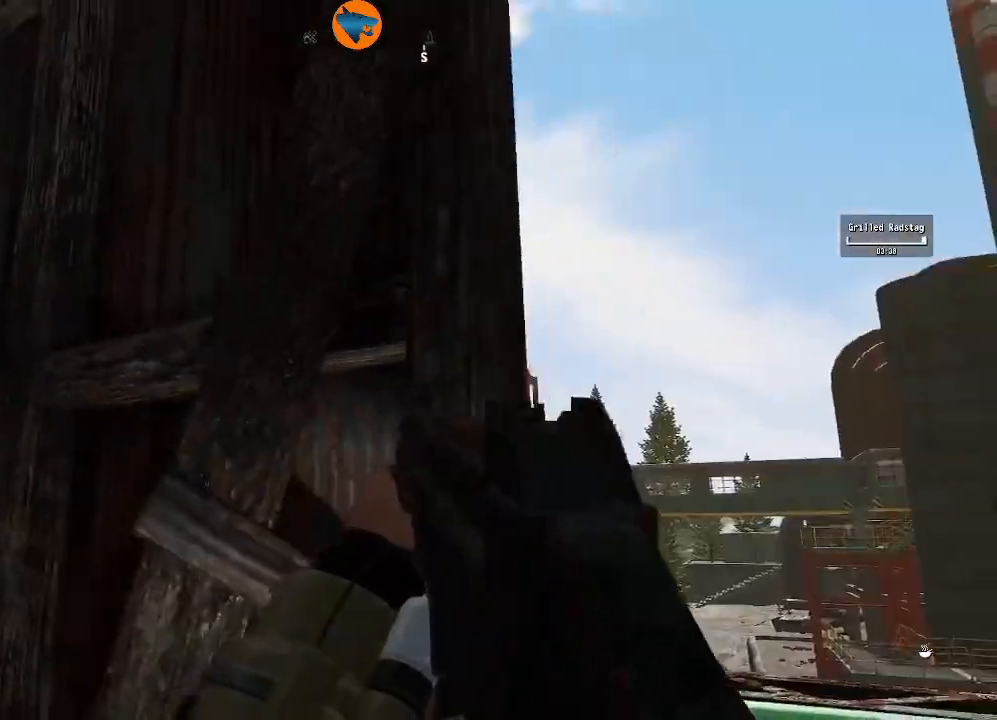
{"buttons": ["R1"], "left_stick": "center", "right_stick": "center", "events": [[300, "left_stick", "center"], [367, "right_stick", "up"], [467, "right_stick", "center"]]}
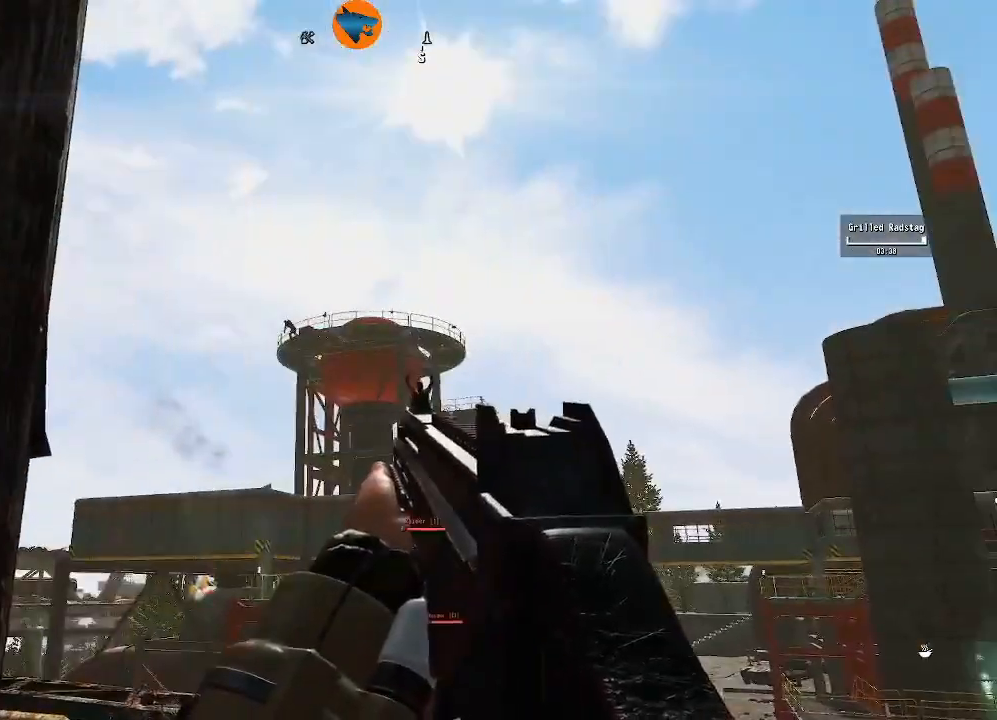
{"buttons": [], "left_stick": "center", "right_stick": "center", "events": [[100, "right_stick", "up-right"], [200, "R1", "up"], [267, "right_stick", "center"]]}
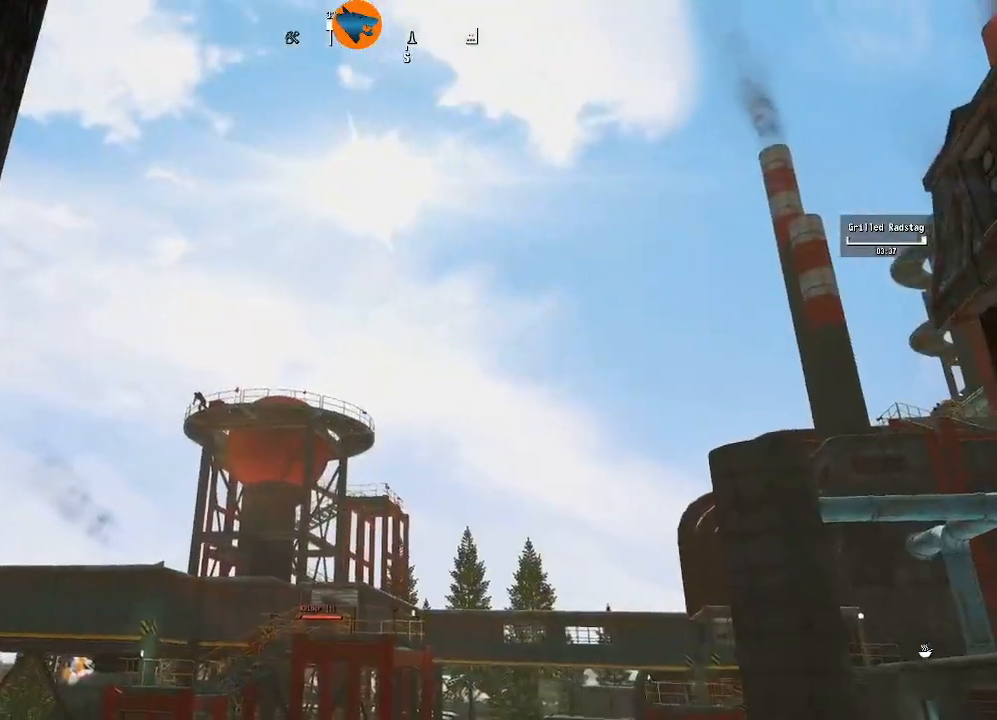
{"buttons": [], "left_stick": "center", "right_stick": "center", "events": []}
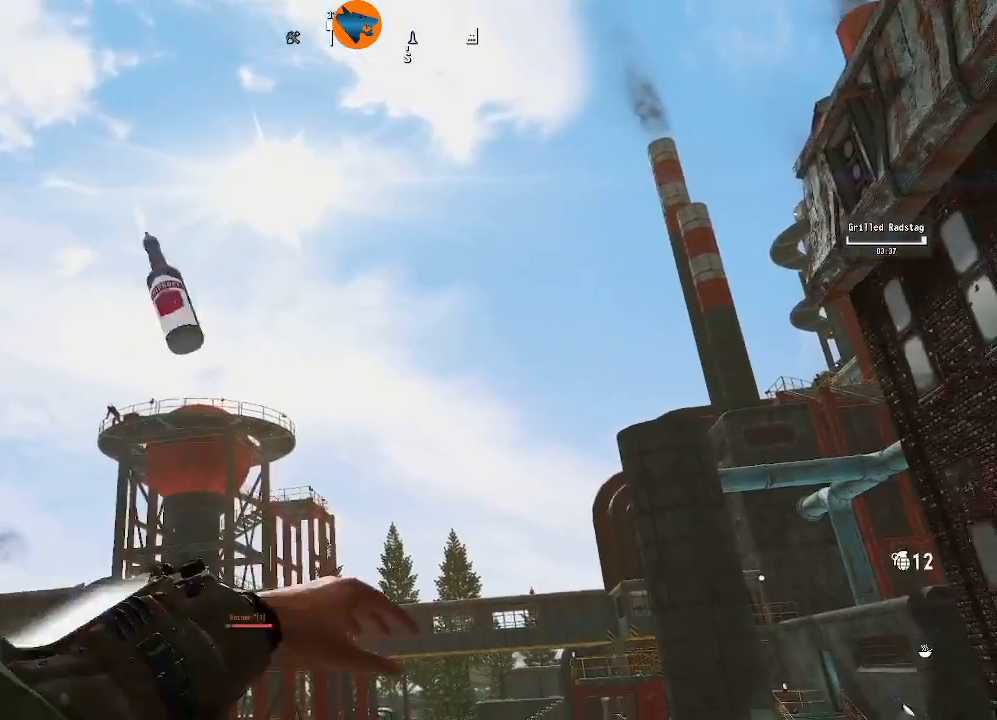
{"buttons": [], "left_stick": "left", "right_stick": "center", "events": [[133, "left_stick", "left"], [300, "right_stick", "down"], [467, "right_stick", "center"]]}
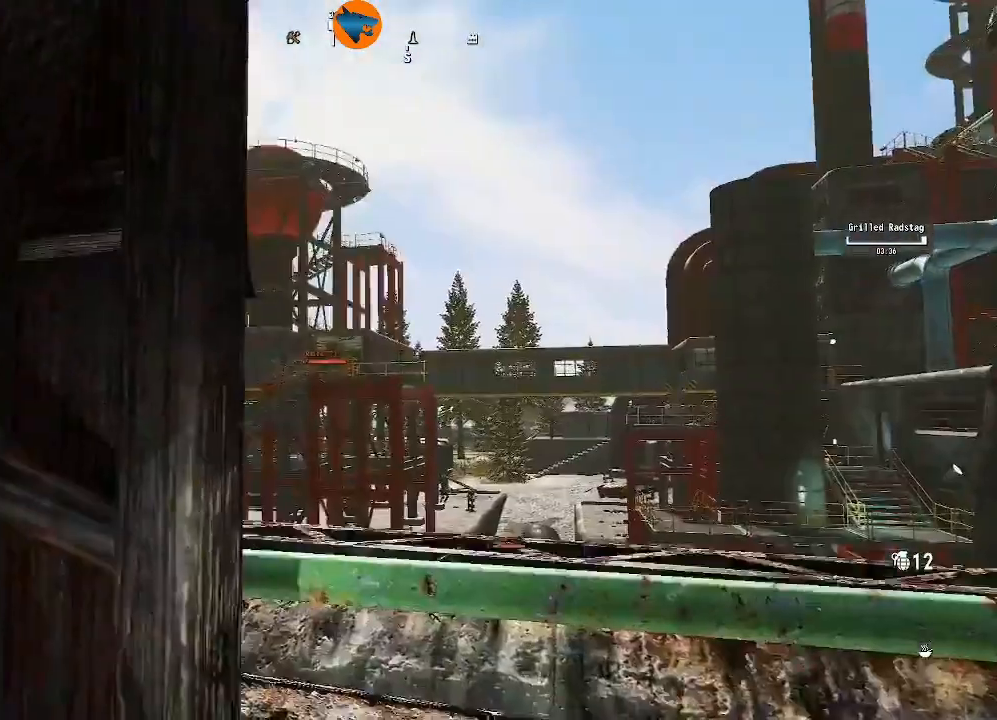
{"buttons": [], "left_stick": "center", "right_stick": "center", "events": [[200, "left_stick", "center"]]}
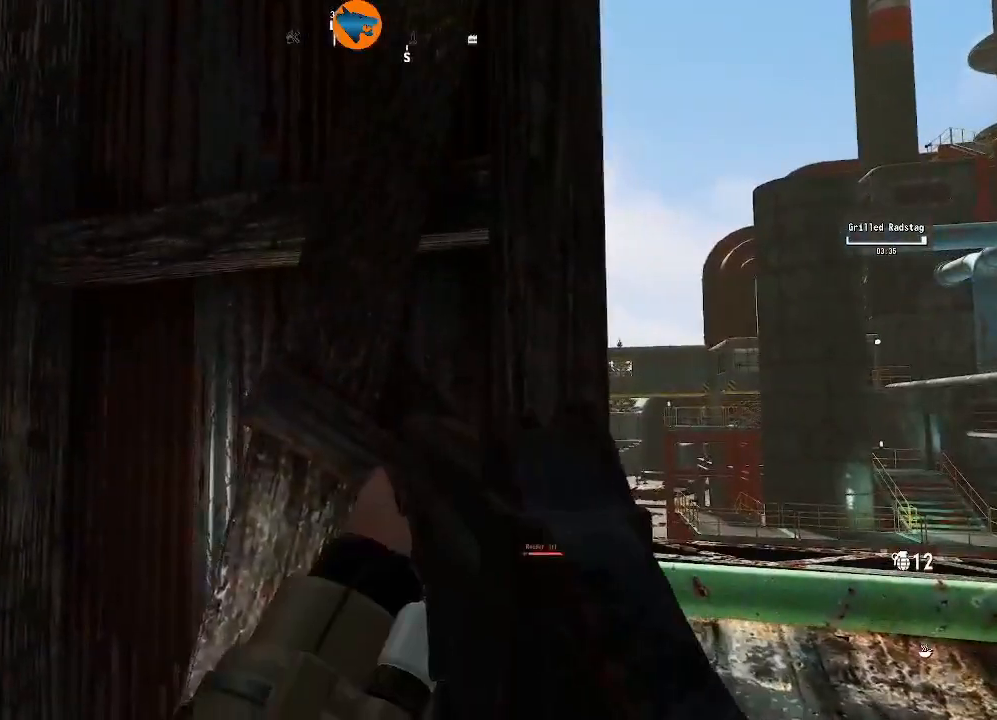
{"buttons": [], "left_stick": "right", "right_stick": "down-left", "events": [[433, "left_stick", "right"], [467, "right_stick", "down-left"]]}
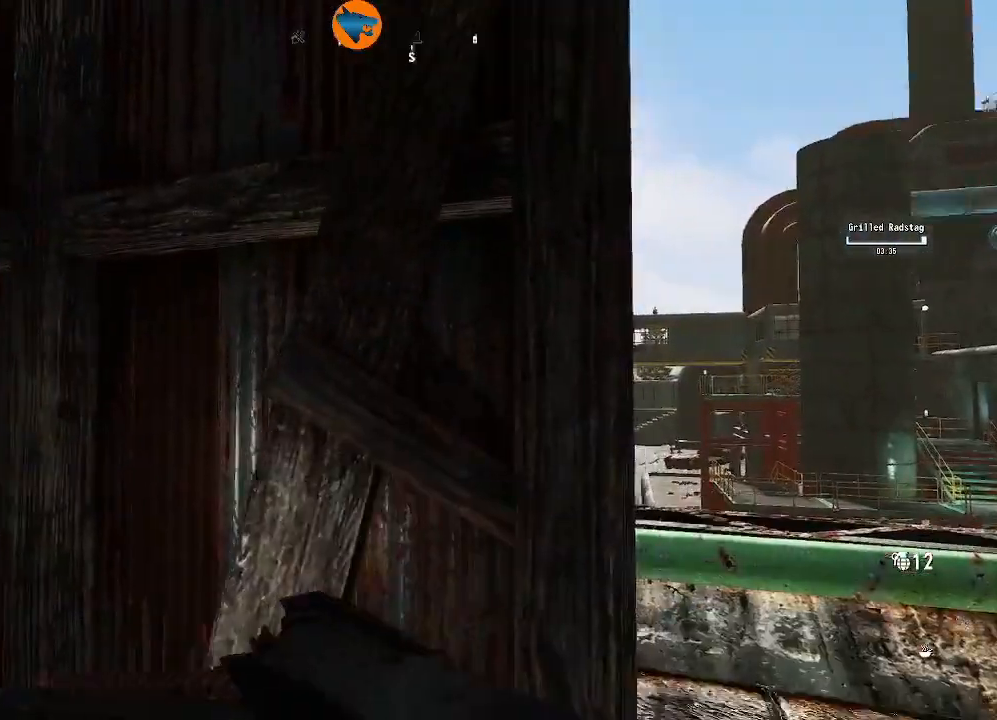
{"buttons": [], "left_stick": "center", "right_stick": "center", "events": [[200, "right_stick", "center"], [233, "left_stick", "center"], [367, "right_stick", "down-left"], [467, "right_stick", "center"]]}
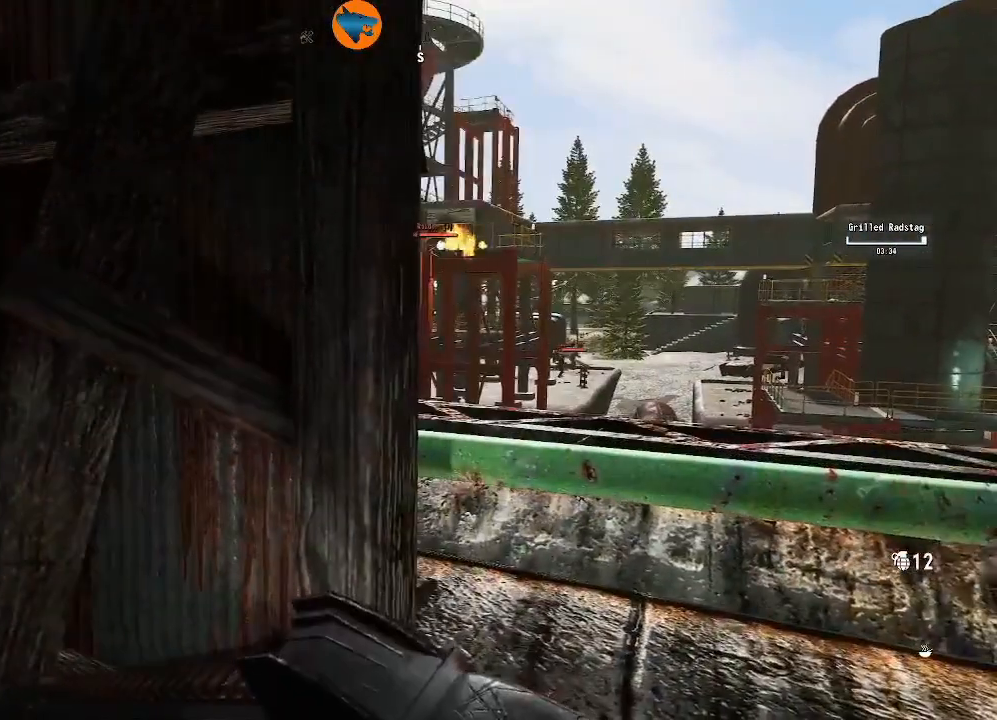
{"buttons": [], "left_stick": "center", "right_stick": "center", "events": []}
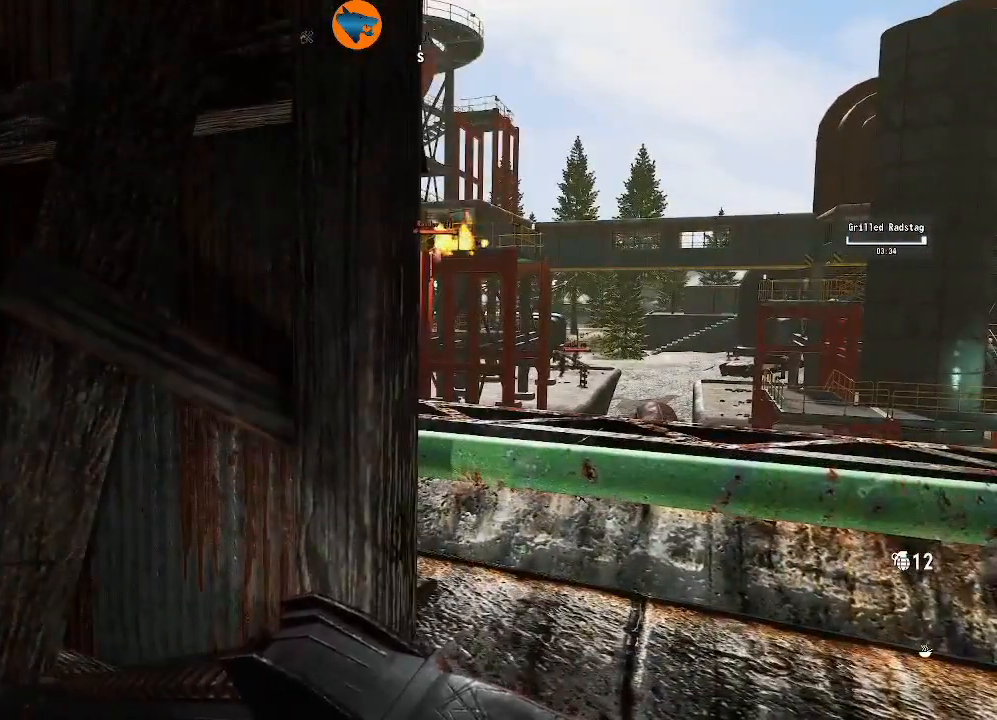
{"buttons": [], "left_stick": "center", "right_stick": "center", "events": [[133, "right_stick", "up-right"], [267, "right_stick", "center"]]}
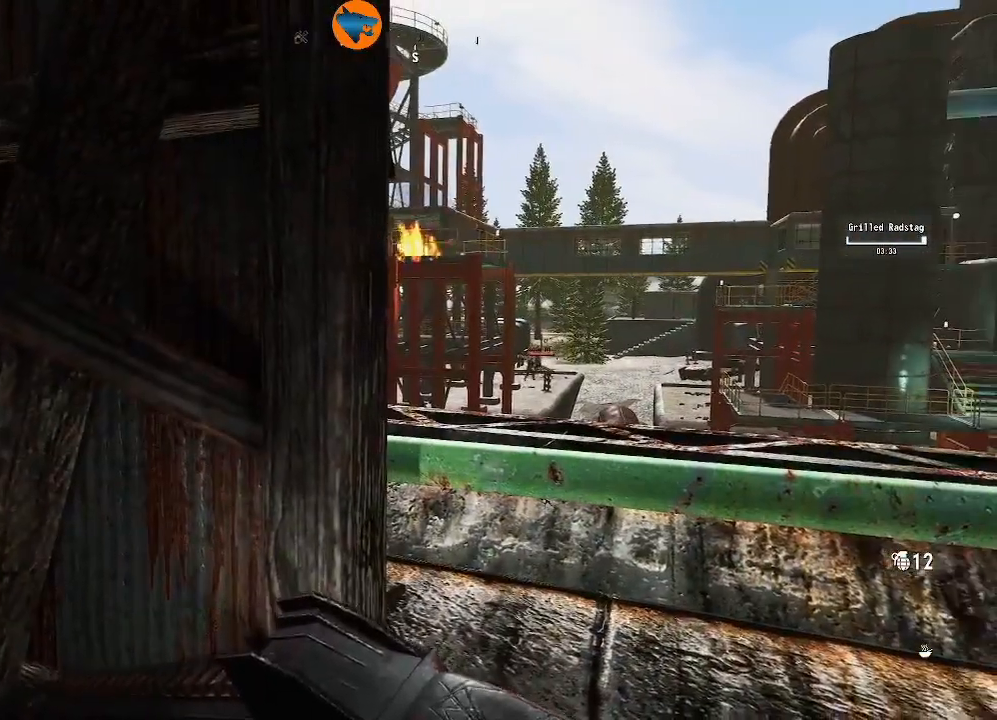
{"buttons": [], "left_stick": "center", "right_stick": "right", "events": [[467, "right_stick", "right"]]}
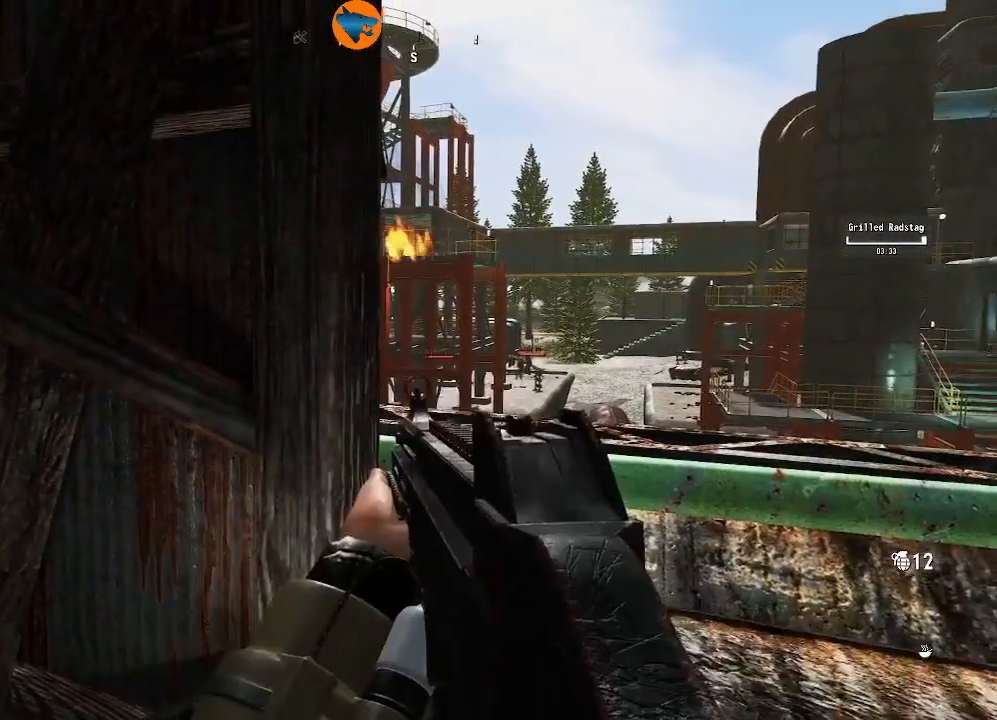
{"buttons": [], "left_stick": "right", "right_stick": "center", "events": [[67, "right_stick", "up-right"], [400, "right_stick", "center"], [500, "left_stick", "right"]]}
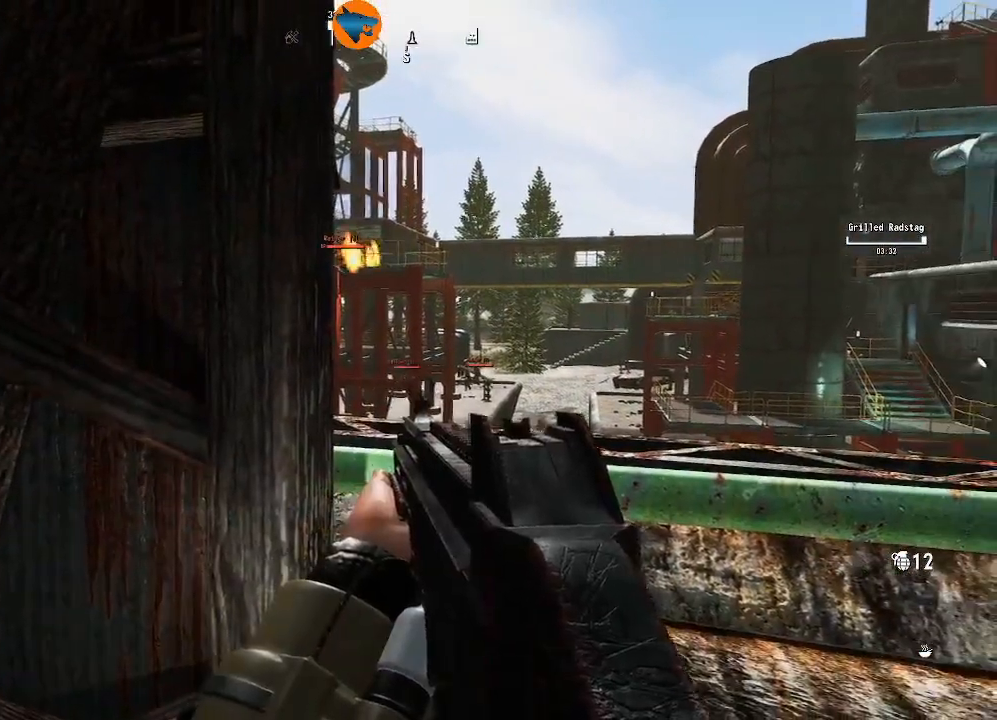
{"buttons": ["R1"], "left_stick": "right", "right_stick": "center", "events": [[67, "right_stick", "up"], [167, "R1", "down"], [333, "right_stick", "center"]]}
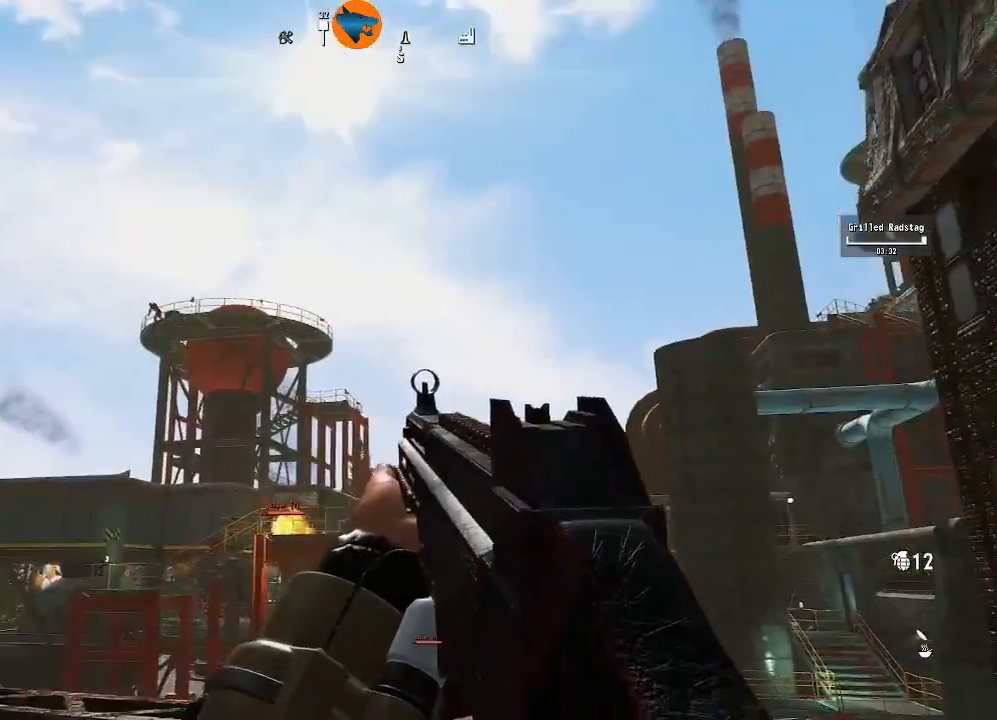
{"buttons": [], "left_stick": "center", "right_stick": "center", "events": [[167, "left_stick", "center"], [267, "R1", "up"]]}
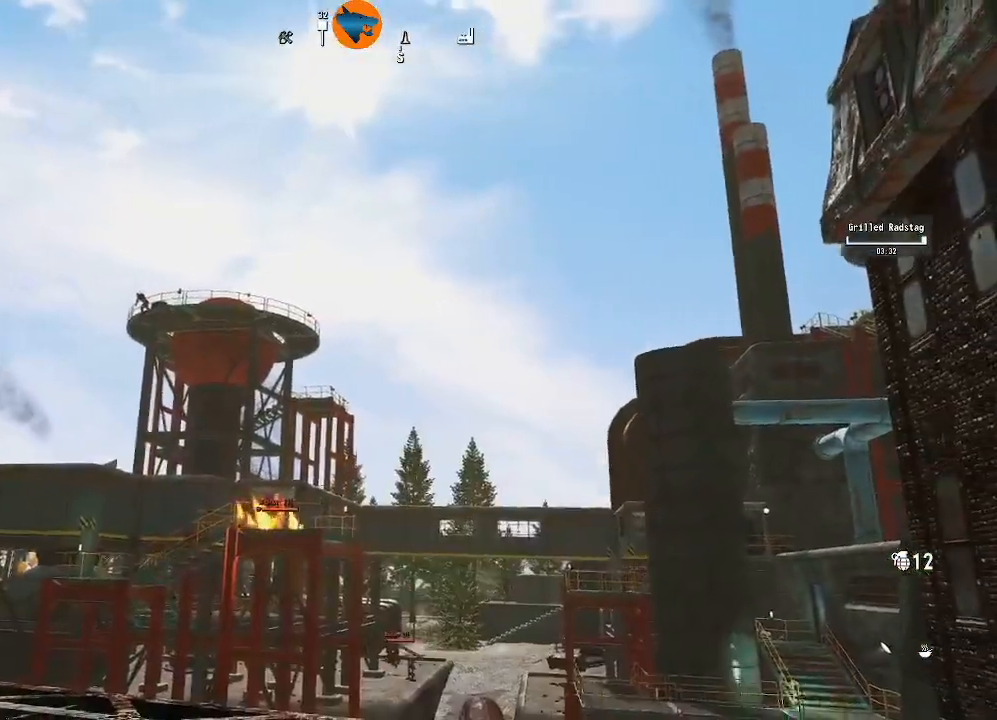
{"buttons": [], "left_stick": "center", "right_stick": "center", "events": [[167, "right_stick", "down"], [233, "right_stick", "center"]]}
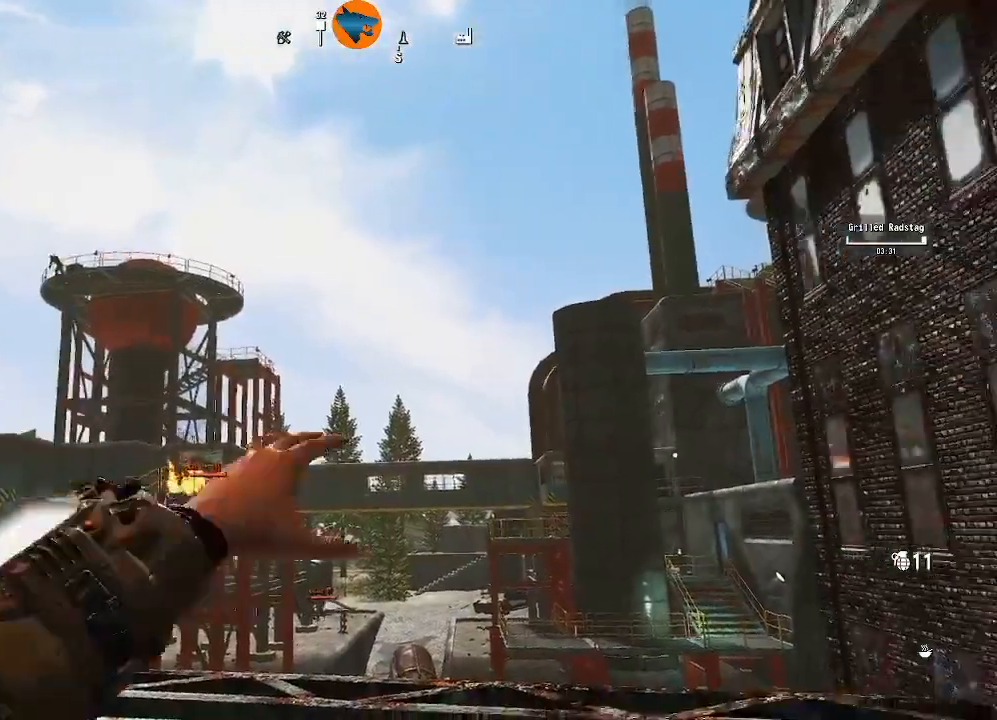
{"buttons": [], "left_stick": "left", "right_stick": "down", "events": [[200, "left_stick", "left"], [433, "right_stick", "down"]]}
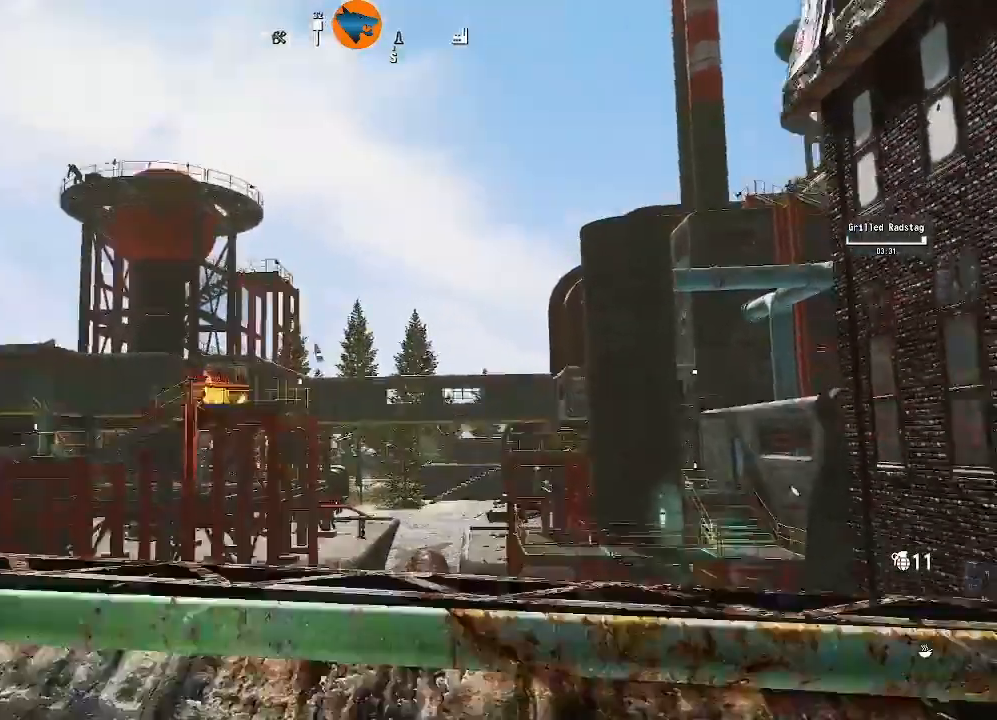
{"buttons": [], "left_stick": "left", "right_stick": "center", "events": [[133, "right_stick", "center"]]}
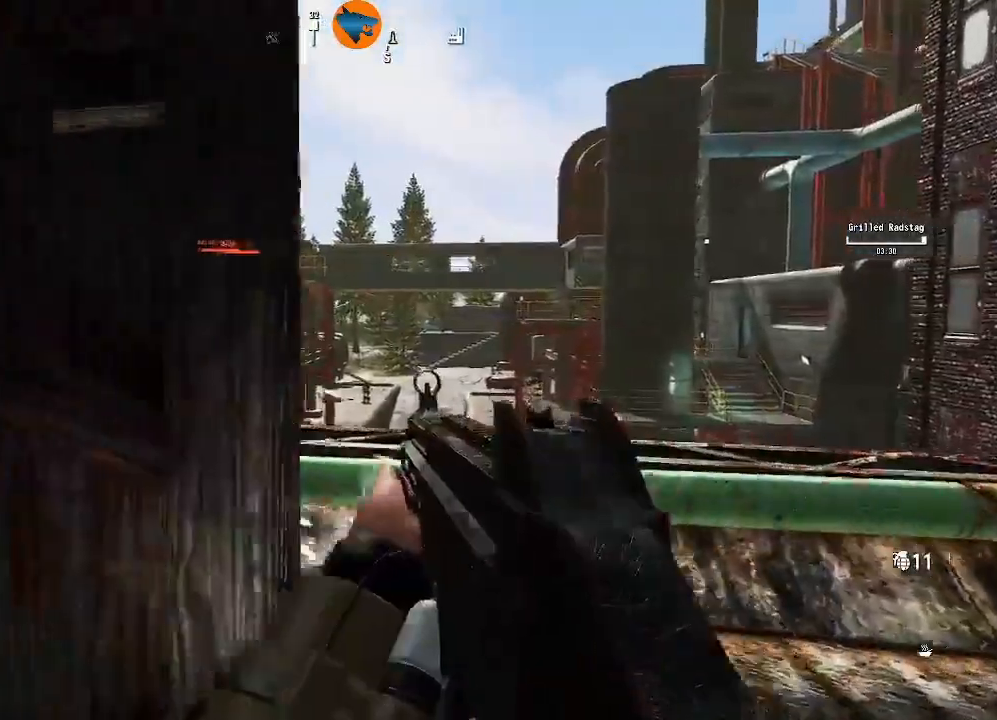
{"buttons": [], "left_stick": "center", "right_stick": "center", "events": [[233, "left_stick", "center"]]}